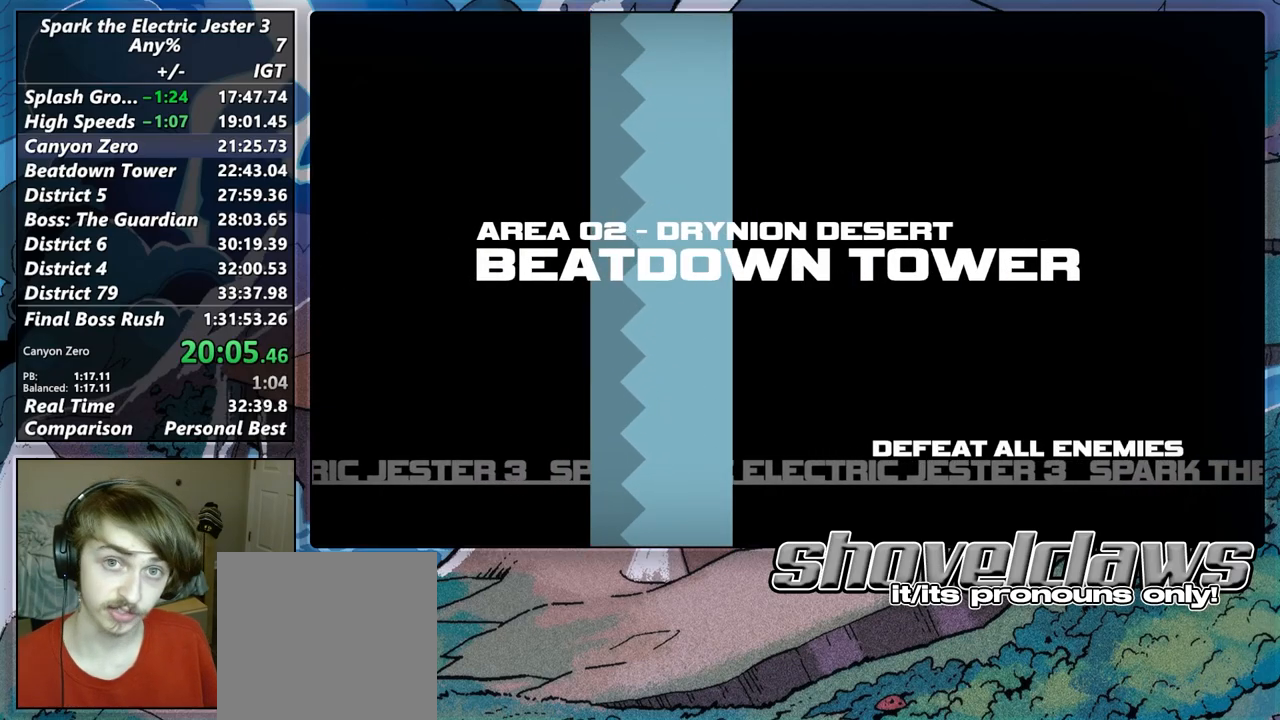
Gameplay with a controller (PlayStation layout); each line is a JSON object with the inputs held at the frame after it (dt_ms = milliseconds from this image to that frame). "events" lists button and stick changes between this image and that frame as [ms after this image, input, new state], when the widget could be followed in between. Not read: L1 L3 R1 R3 left_stick.
{"dt_ms": 500, "buttons": [], "right_stick": "center", "events": []}
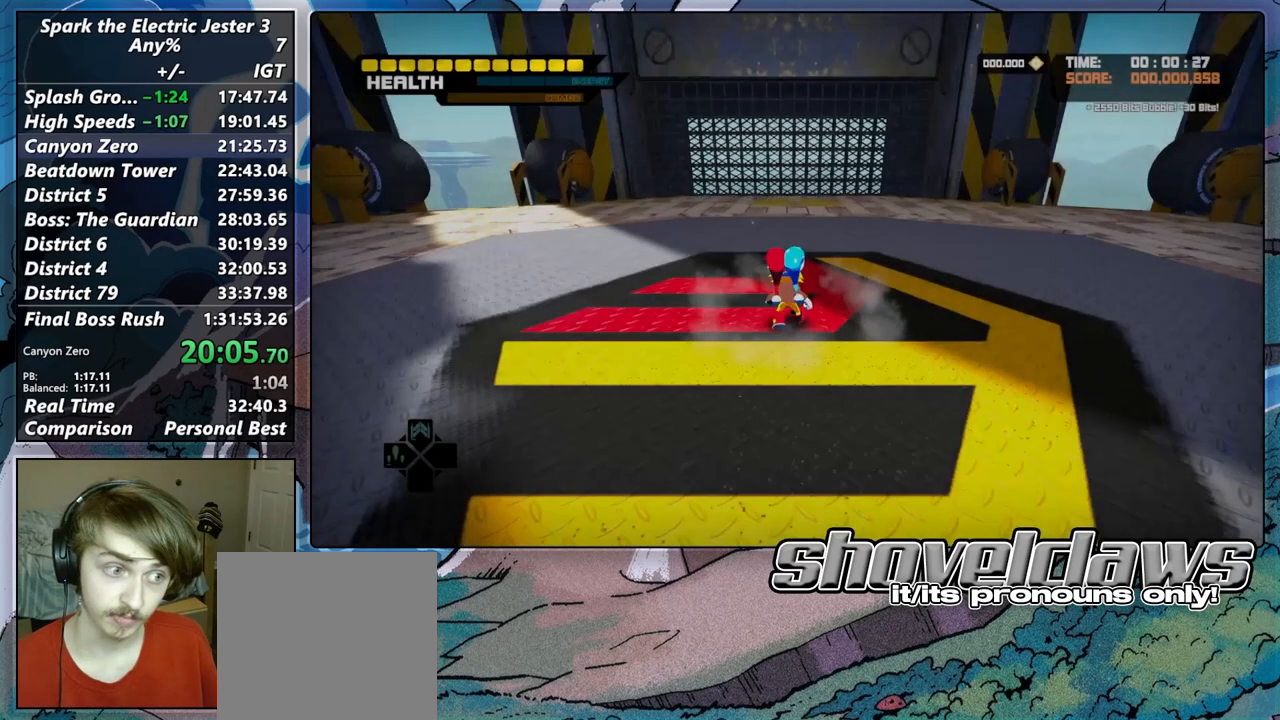
{"dt_ms": 500, "buttons": [], "right_stick": "center"}
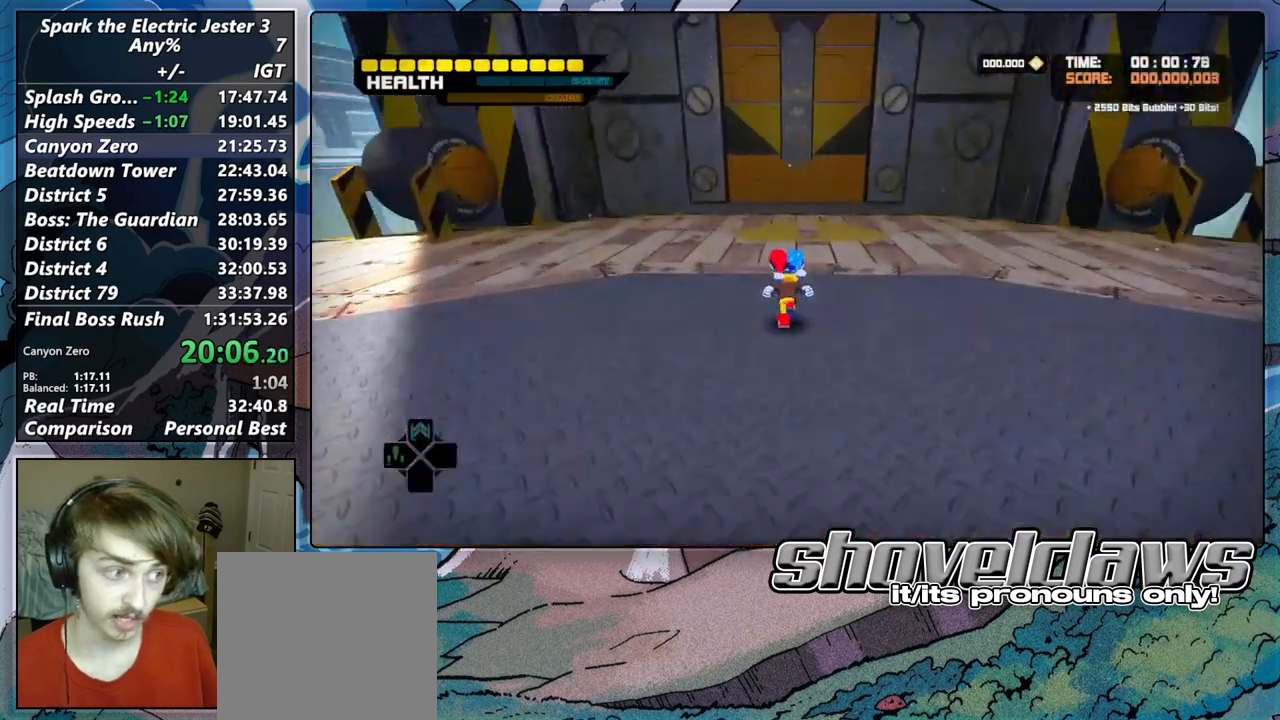
{"dt_ms": 500, "buttons": [], "right_stick": "left"}
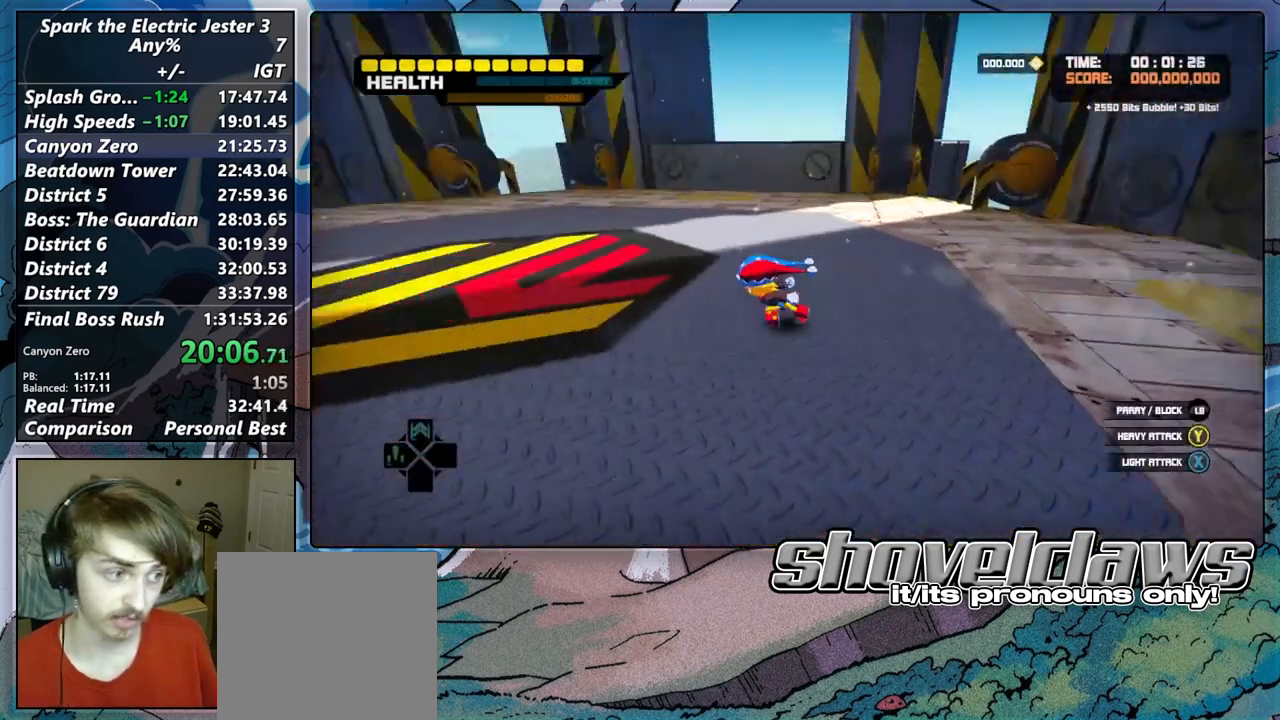
{"dt_ms": 500, "buttons": [], "right_stick": "center", "events": [[467, "right_stick", "center"]]}
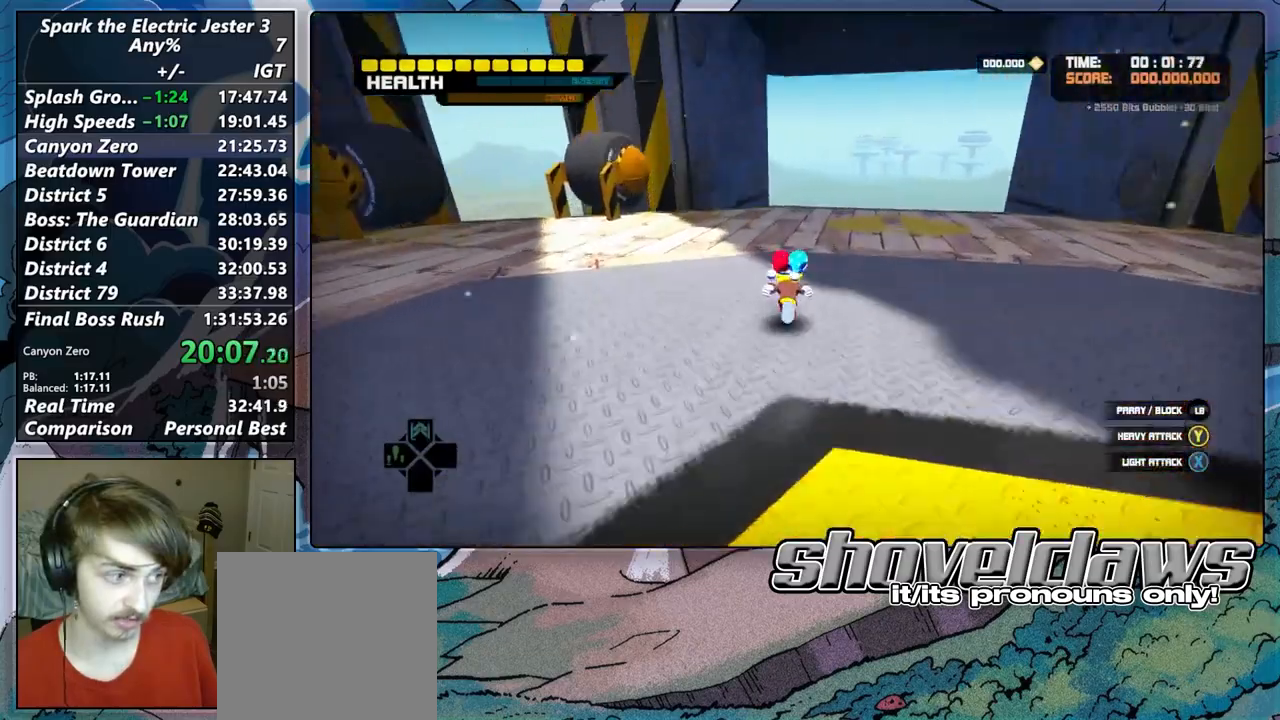
{"dt_ms": 1000, "buttons": [], "right_stick": "center", "events": [[17, "right_stick", "right"], [233, "R2", "down"], [417, "R2", "up"], [683, "TRIANGLE", "down"], [733, "right_stick", "center"], [800, "TRIANGLE", "up"], [900, "TRIANGLE", "down"], [1000, "TRIANGLE", "up"]]}
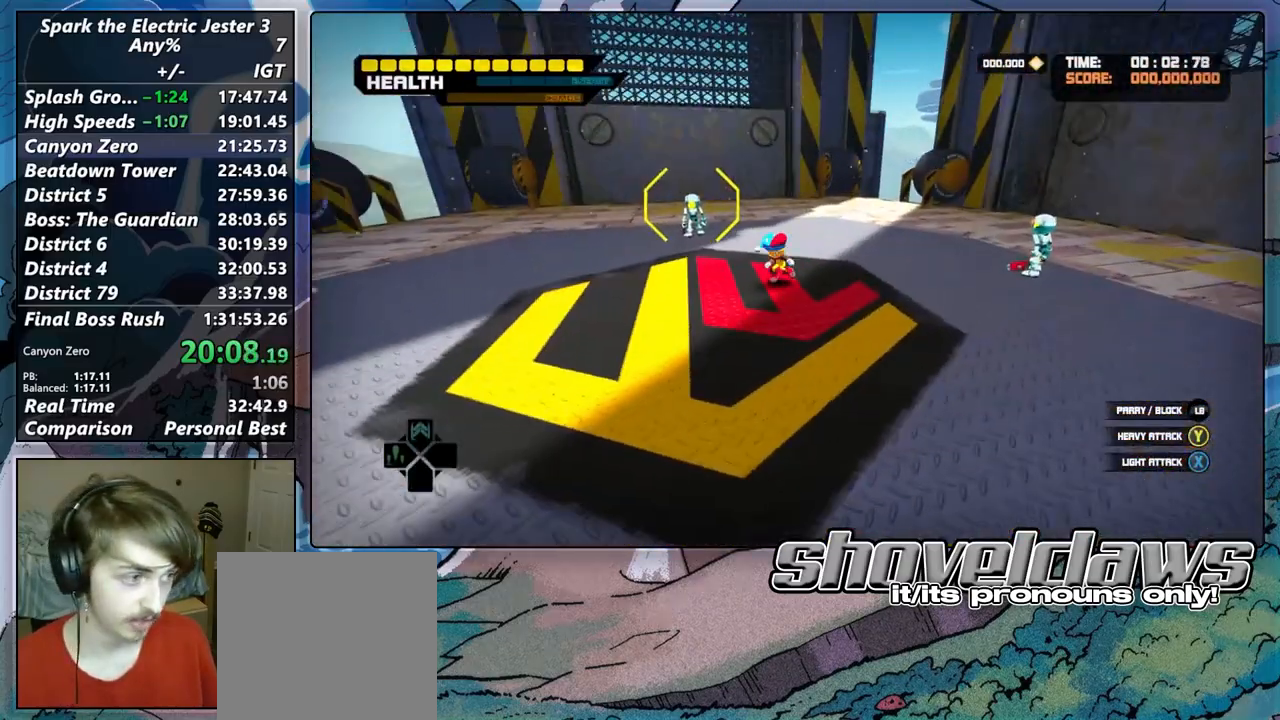
{"dt_ms": 500, "buttons": [], "right_stick": "center", "events": [[117, "R2", "down"], [183, "TRIANGLE", "down"], [283, "TRIANGLE", "up"], [300, "R2", "up"], [367, "TRIANGLE", "down"], [467, "TRIANGLE", "up"]]}
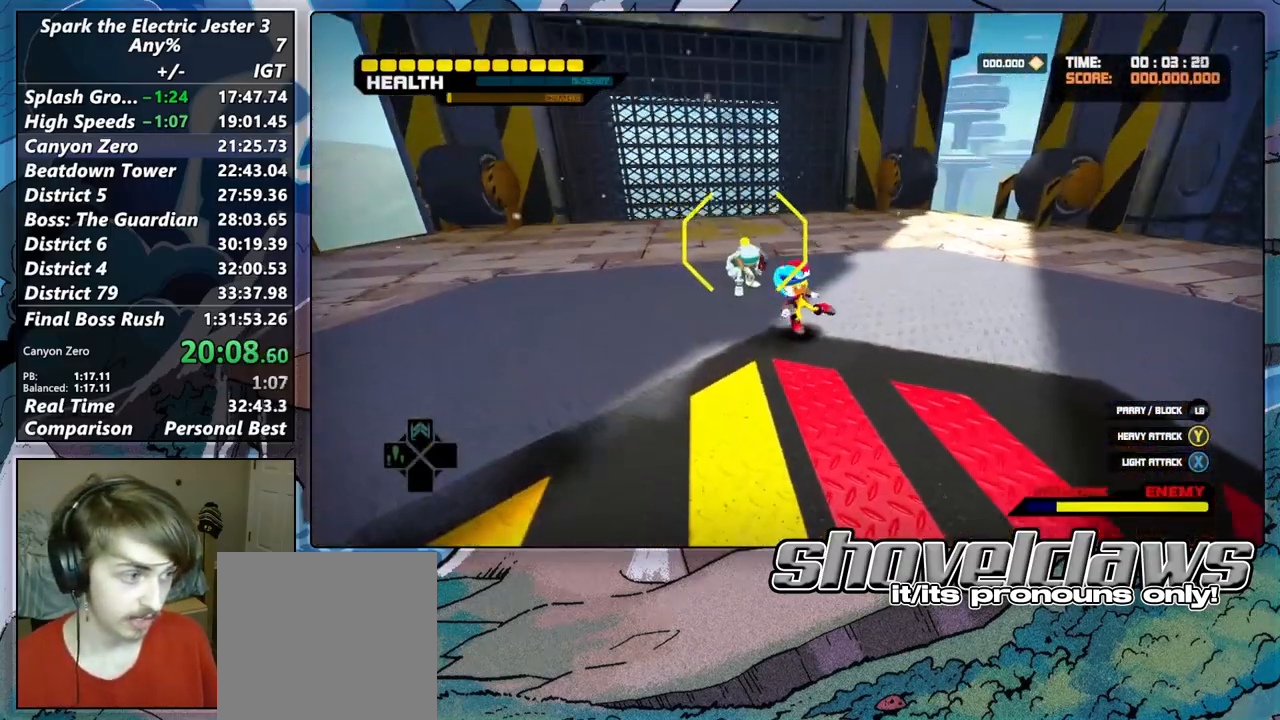
{"dt_ms": 500, "buttons": [], "right_stick": "center", "events": [[50, "TRIANGLE", "down"], [150, "TRIANGLE", "up"], [217, "TRIANGLE", "down"], [300, "TRIANGLE", "up"], [383, "TRIANGLE", "down"], [467, "TRIANGLE", "up"]]}
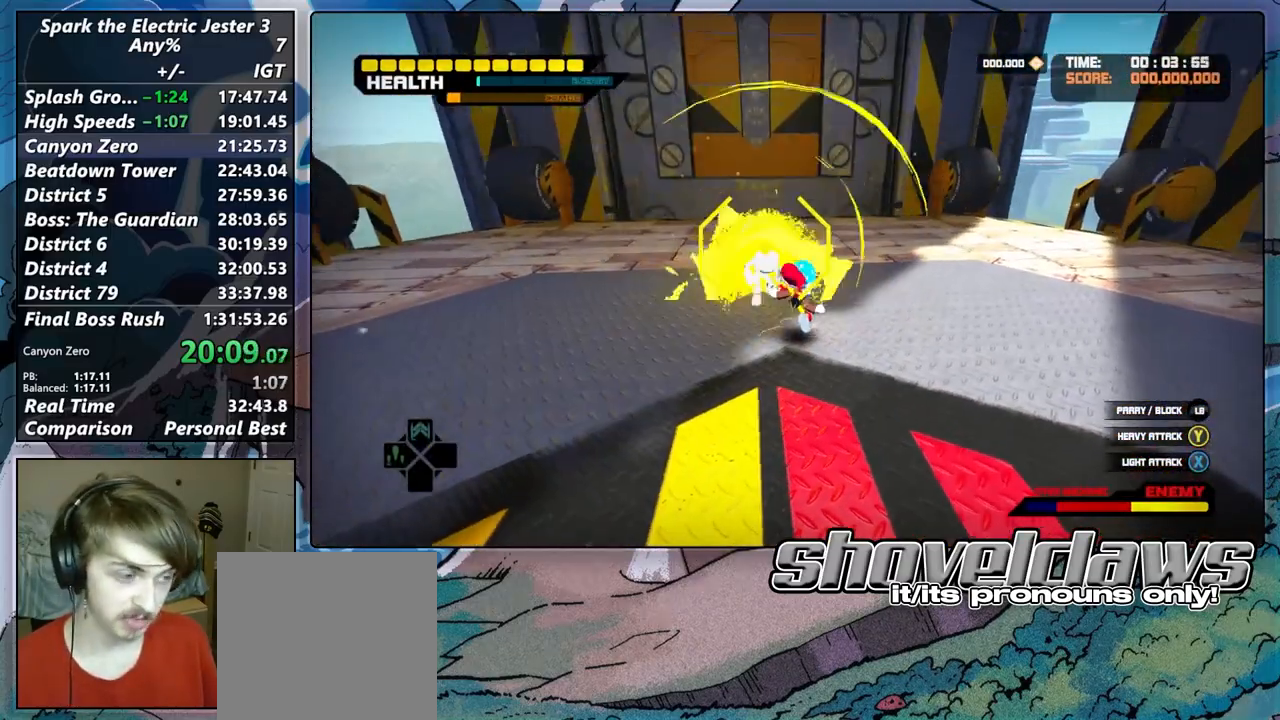
{"dt_ms": 500, "buttons": [], "right_stick": "center", "events": [[50, "TRIANGLE", "down"], [133, "TRIANGLE", "up"], [217, "TRIANGLE", "down"], [317, "TRIANGLE", "up"], [383, "TRIANGLE", "down"], [483, "TRIANGLE", "up"]]}
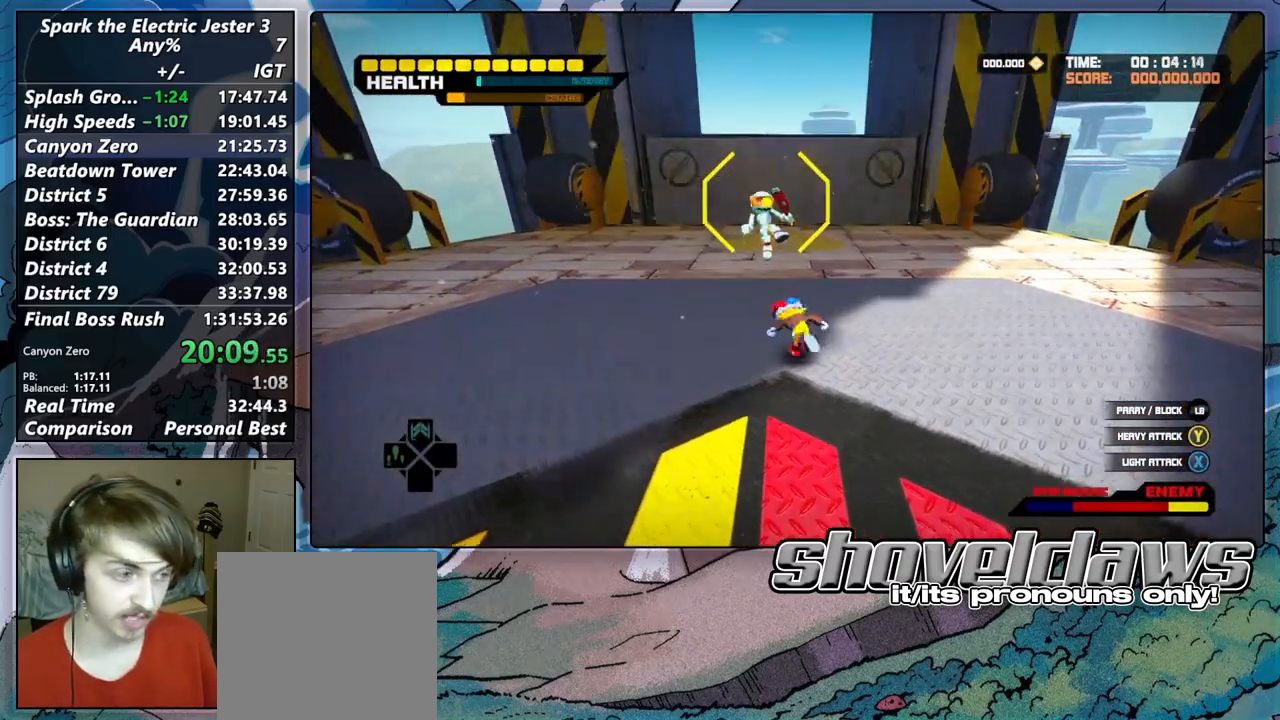
{"dt_ms": 500, "buttons": ["TRIANGLE"], "right_stick": "center", "events": [[50, "TRIANGLE", "down"], [167, "TRIANGLE", "up"], [250, "TRIANGLE", "down"], [350, "TRIANGLE", "up"], [433, "TRIANGLE", "down"]]}
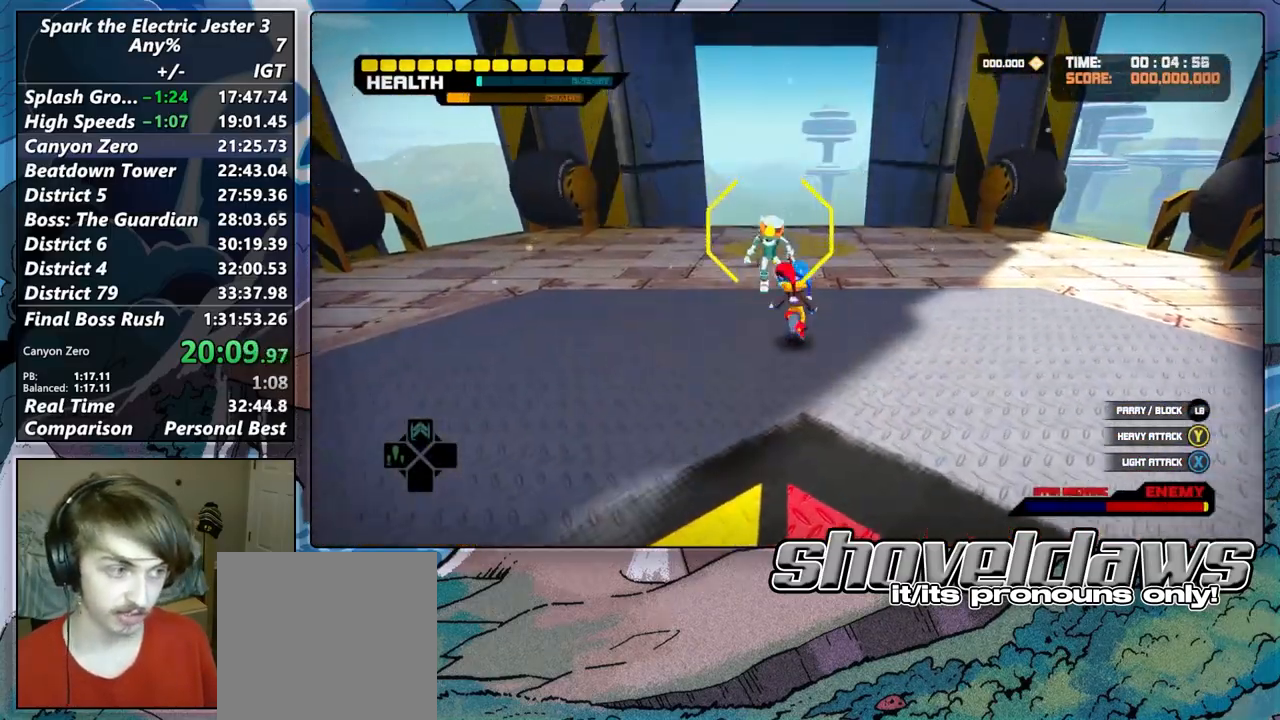
{"dt_ms": 500, "buttons": ["R2"], "right_stick": "center", "events": [[33, "TRIANGLE", "up"], [100, "TRIANGLE", "down"], [200, "TRIANGLE", "up"], [283, "TRIANGLE", "down"], [383, "TRIANGLE", "up"], [500, "R2", "down"]]}
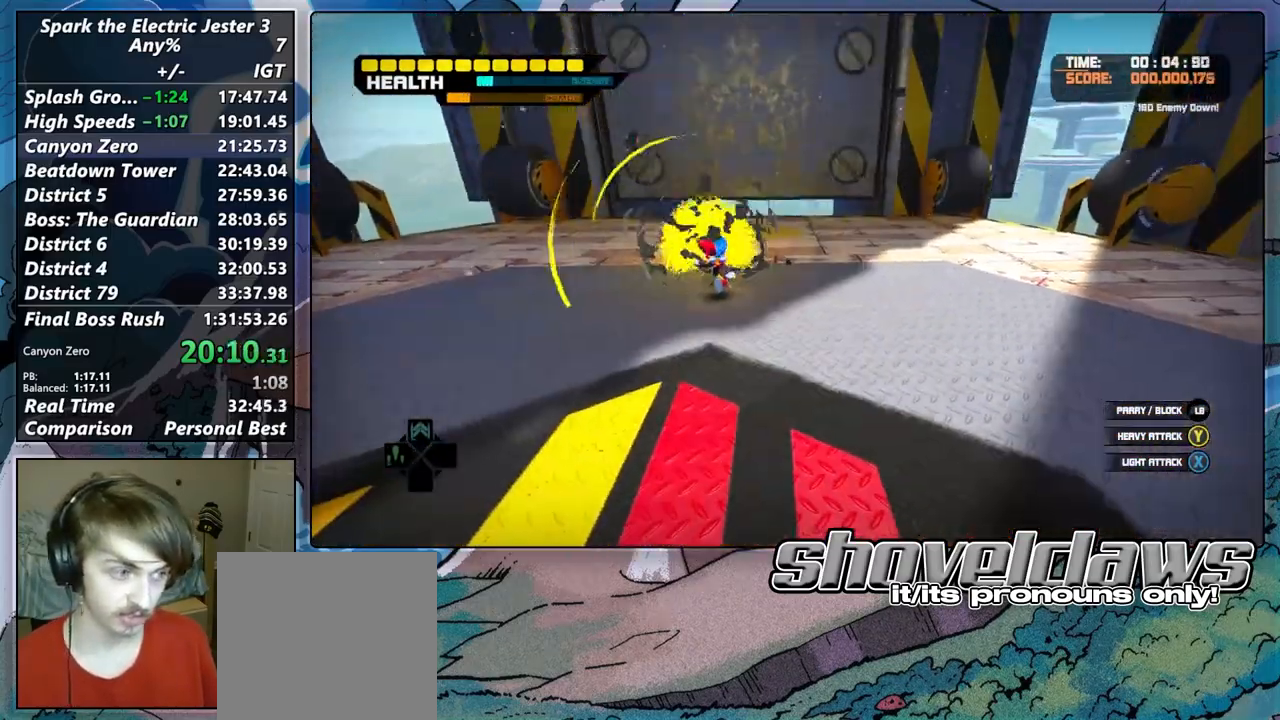
{"dt_ms": 500, "buttons": ["TRIANGLE"], "right_stick": "center", "events": [[167, "R2", "up"], [450, "TRIANGLE", "down"]]}
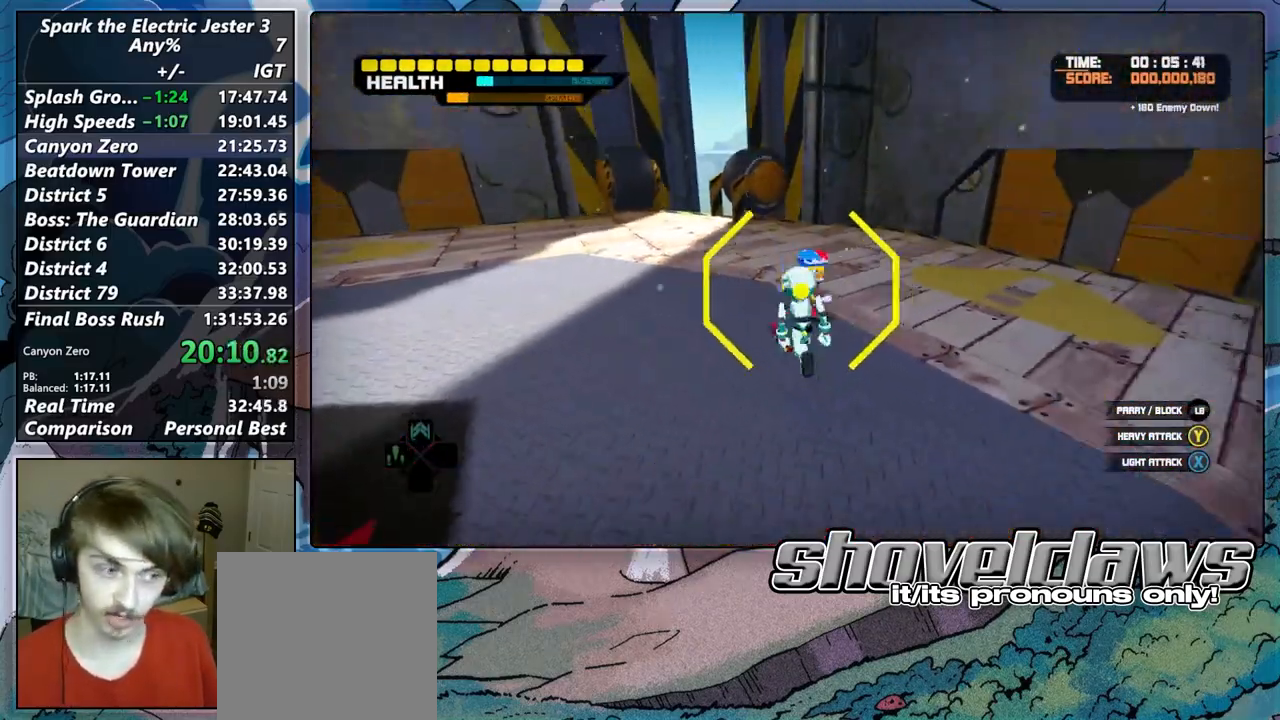
{"dt_ms": 500, "buttons": [], "right_stick": "center", "events": [[67, "TRIANGLE", "up"], [150, "TRIANGLE", "down"], [267, "TRIANGLE", "up"], [367, "TRIANGLE", "down"], [450, "TRIANGLE", "up"]]}
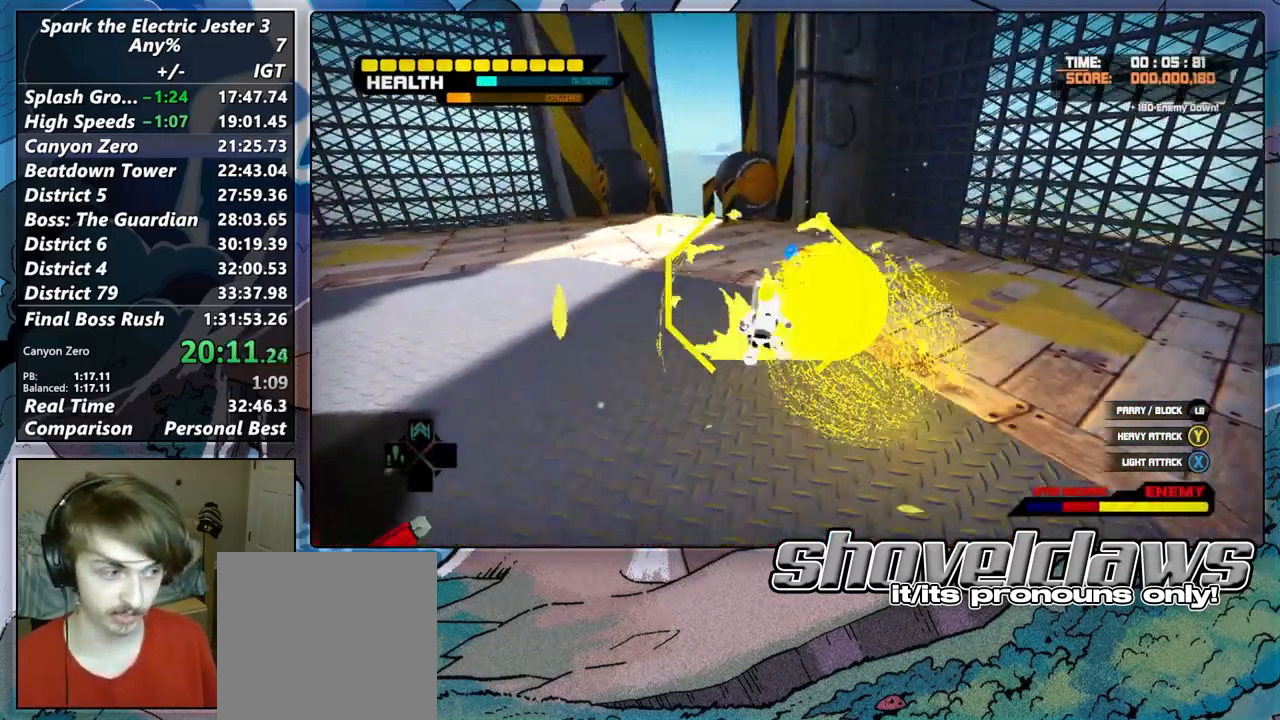
{"dt_ms": 500, "buttons": ["TRIANGLE"], "right_stick": "center", "events": [[33, "TRIANGLE", "down"], [133, "TRIANGLE", "up"], [233, "TRIANGLE", "down"], [317, "TRIANGLE", "up"], [417, "TRIANGLE", "down"]]}
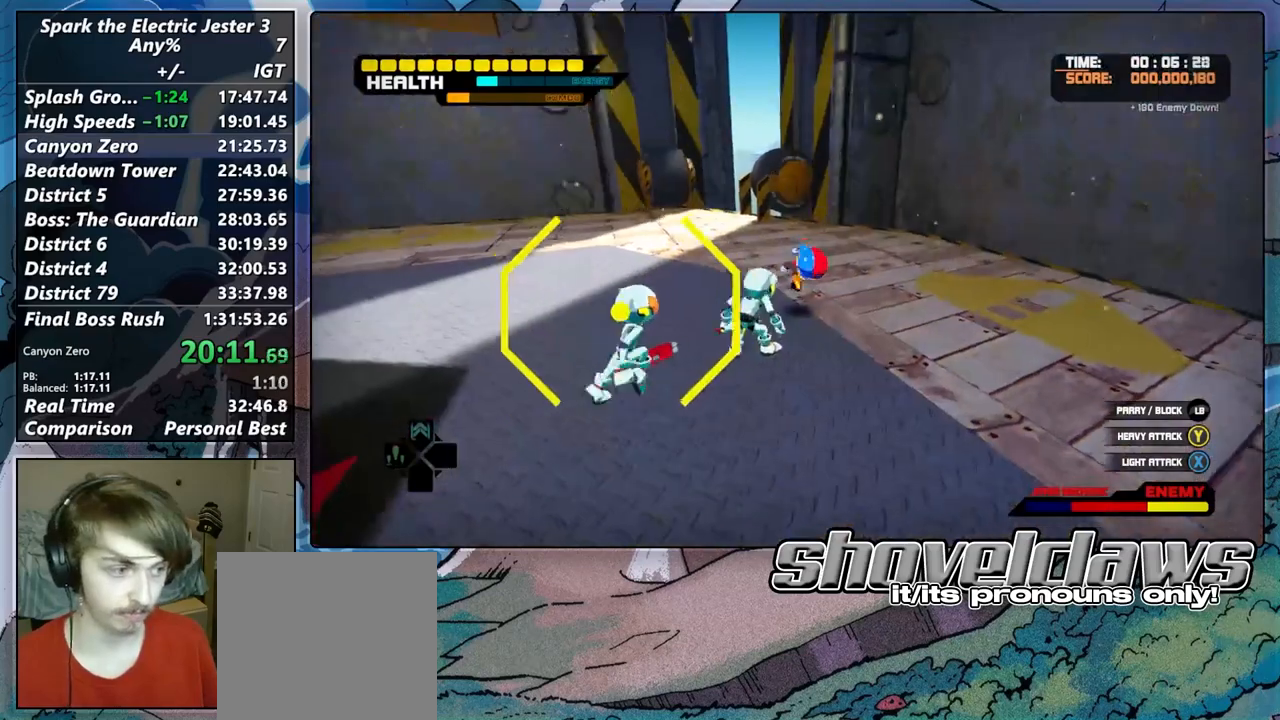
{"dt_ms": 500, "buttons": ["TRIANGLE"], "right_stick": "center", "events": [[17, "TRIANGLE", "up"], [100, "TRIANGLE", "down"], [200, "TRIANGLE", "up"], [300, "TRIANGLE", "down"], [400, "TRIANGLE", "up"], [500, "TRIANGLE", "down"]]}
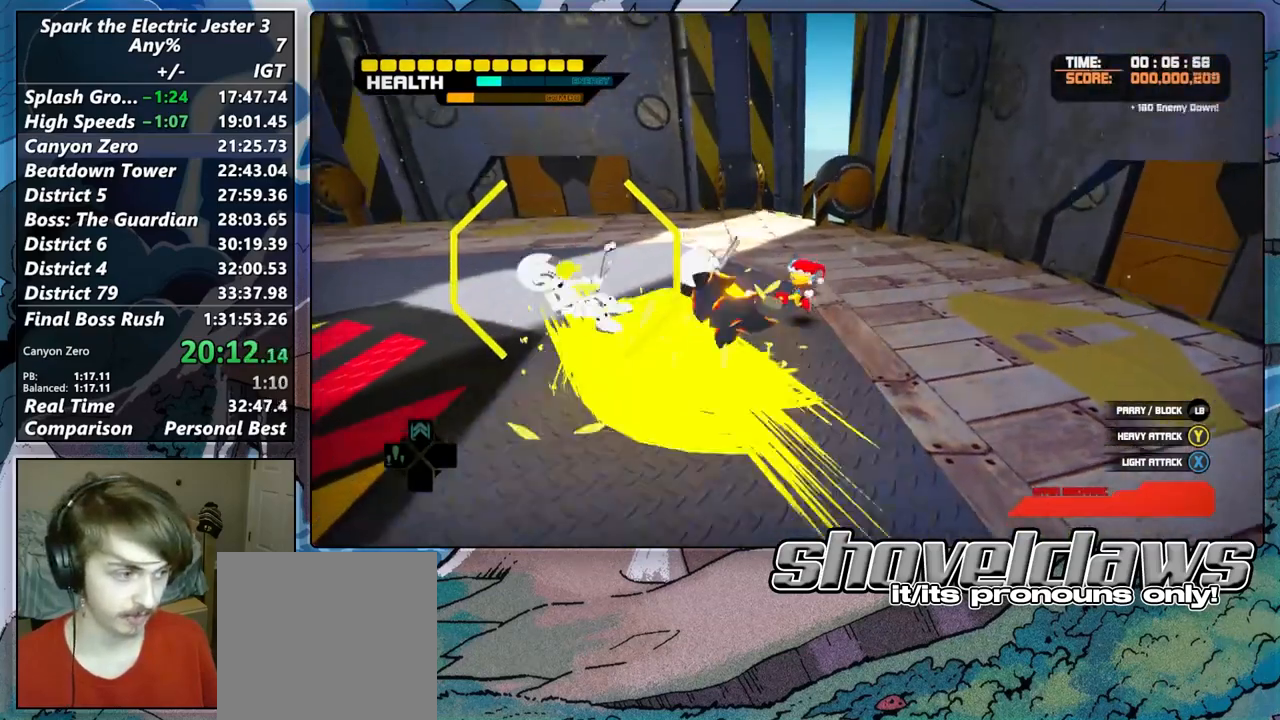
{"dt_ms": 500, "buttons": ["TRIANGLE"], "right_stick": "center", "events": [[100, "TRIANGLE", "up"], [200, "TRIANGLE", "down"], [300, "TRIANGLE", "up"], [433, "TRIANGLE", "down"]]}
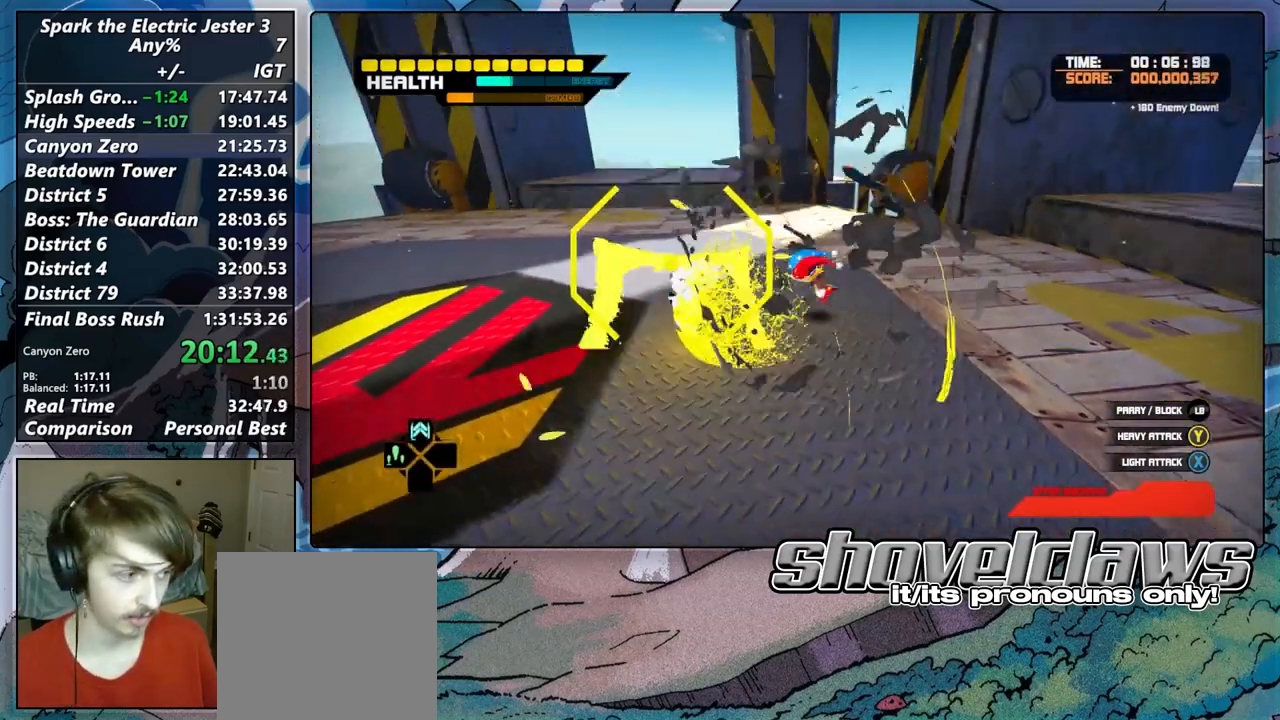
{"dt_ms": 500, "buttons": [], "right_stick": "center", "events": [[17, "TRIANGLE", "up"], [100, "TRIANGLE", "down"], [200, "TRIANGLE", "up"], [283, "TRIANGLE", "down"], [383, "TRIANGLE", "up"]]}
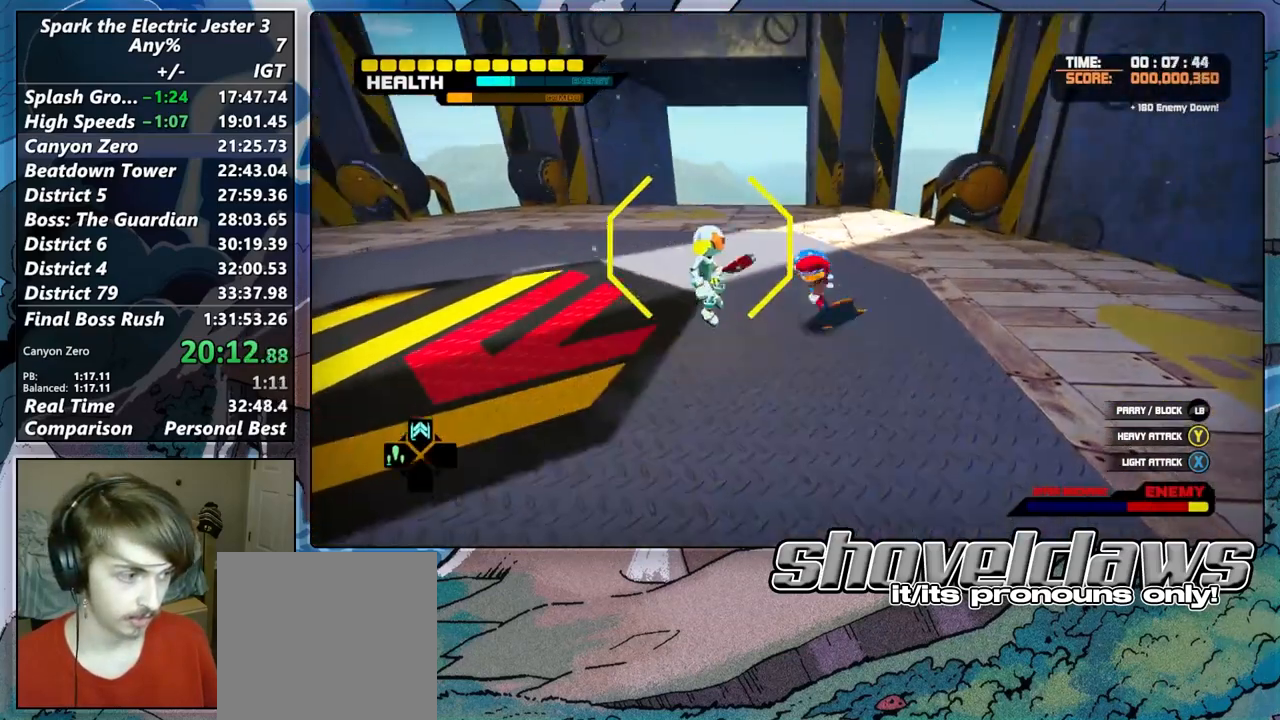
{"dt_ms": 500, "buttons": ["SQUARE"], "right_stick": "center", "events": [[83, "SQUARE", "down"], [200, "SQUARE", "up"], [283, "SQUARE", "down"], [350, "SQUARE", "up"], [483, "SQUARE", "down"]]}
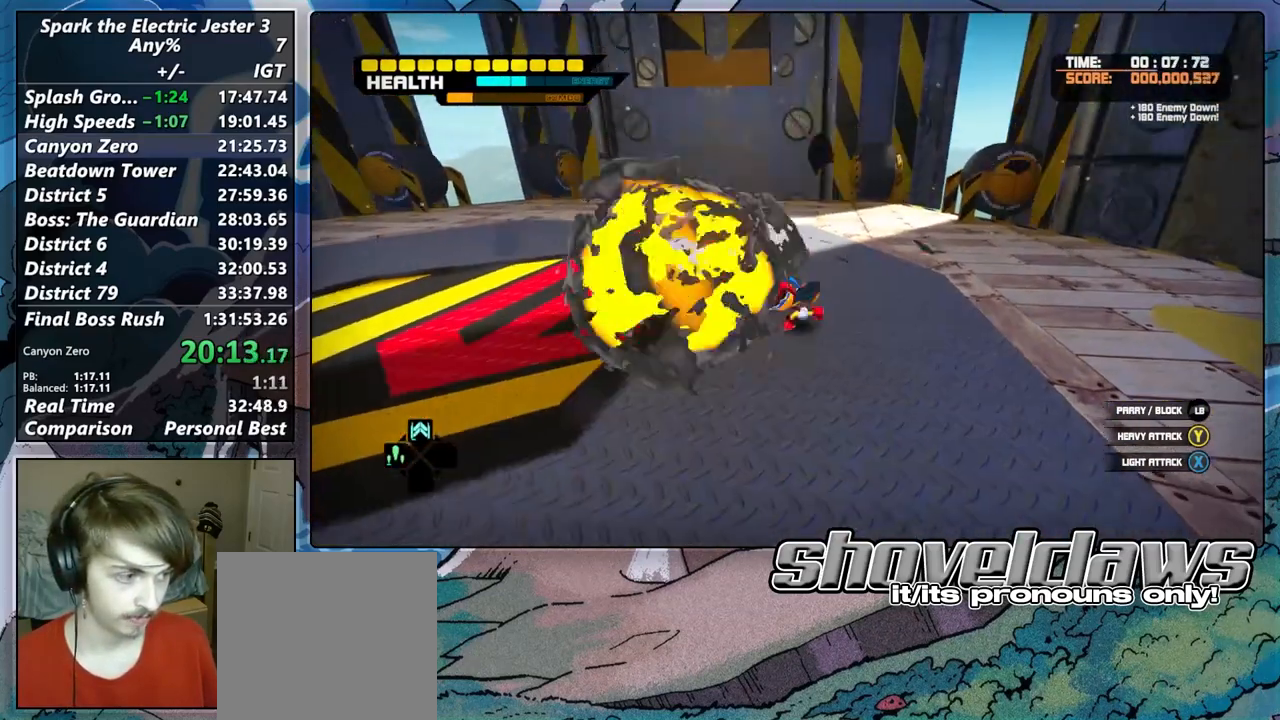
{"dt_ms": 500, "buttons": [], "right_stick": "center", "events": [[67, "SQUARE", "up"]]}
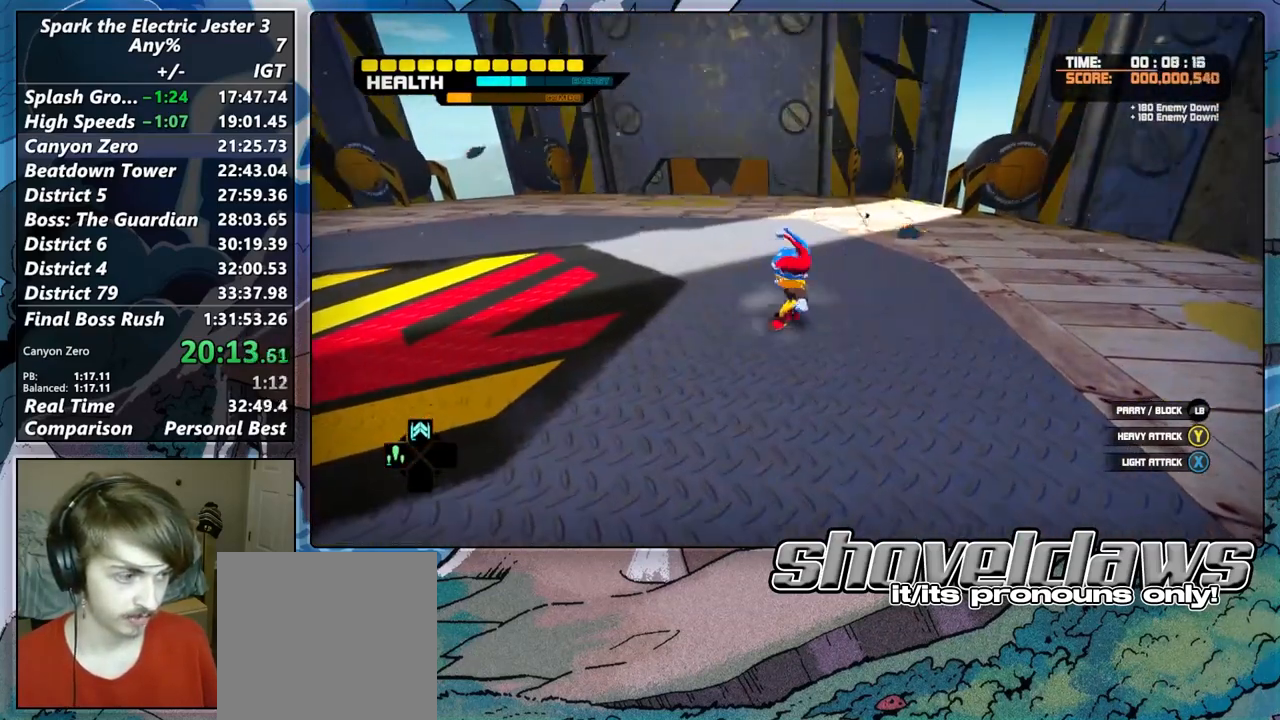
{"dt_ms": 500, "buttons": [], "right_stick": "center", "events": []}
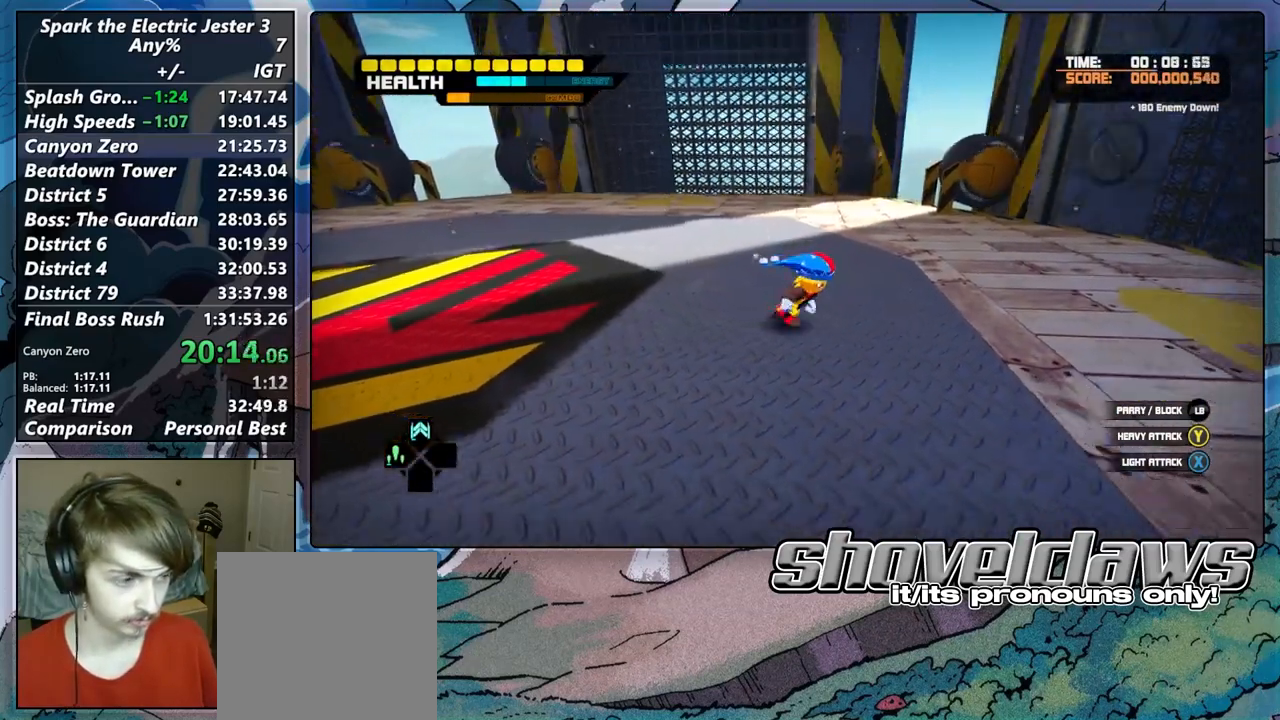
{"dt_ms": 500, "buttons": [], "right_stick": "center", "events": [[383, "TRIANGLE", "down"], [483, "TRIANGLE", "up"]]}
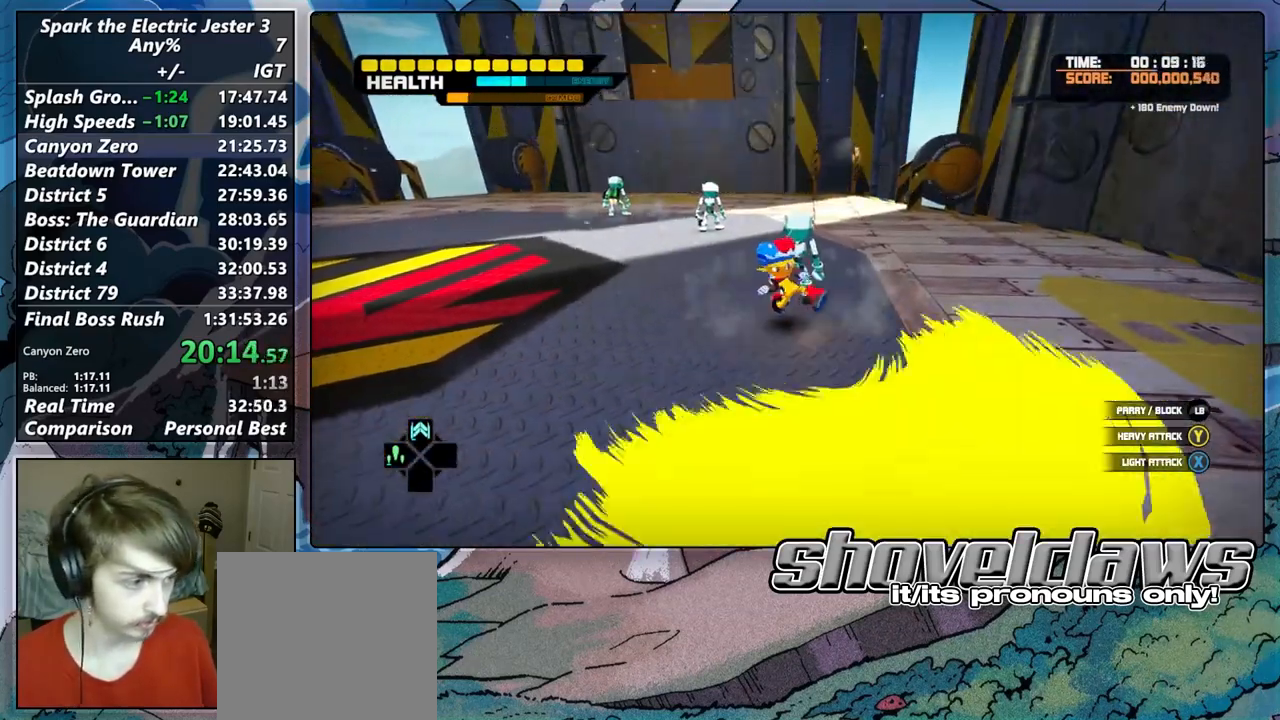
{"dt_ms": 500, "buttons": [], "right_stick": "center", "events": [[50, "TRIANGLE", "down"], [150, "TRIANGLE", "up"], [217, "TRIANGLE", "down"], [317, "TRIANGLE", "up"], [400, "TRIANGLE", "down"], [483, "TRIANGLE", "up"]]}
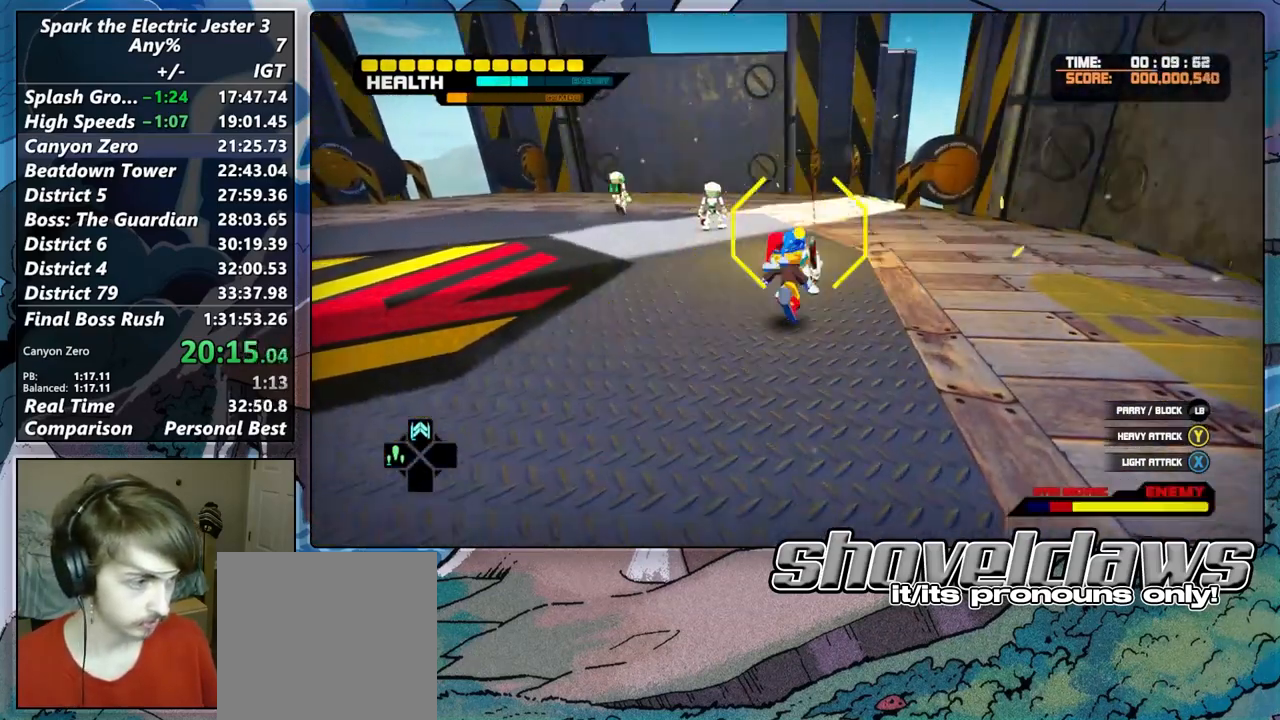
{"dt_ms": 500, "buttons": ["SQUARE"], "right_stick": "center", "events": [[67, "TRIANGLE", "down"], [150, "TRIANGLE", "up"], [233, "TRIANGLE", "down"], [333, "TRIANGLE", "up"], [450, "SQUARE", "down"]]}
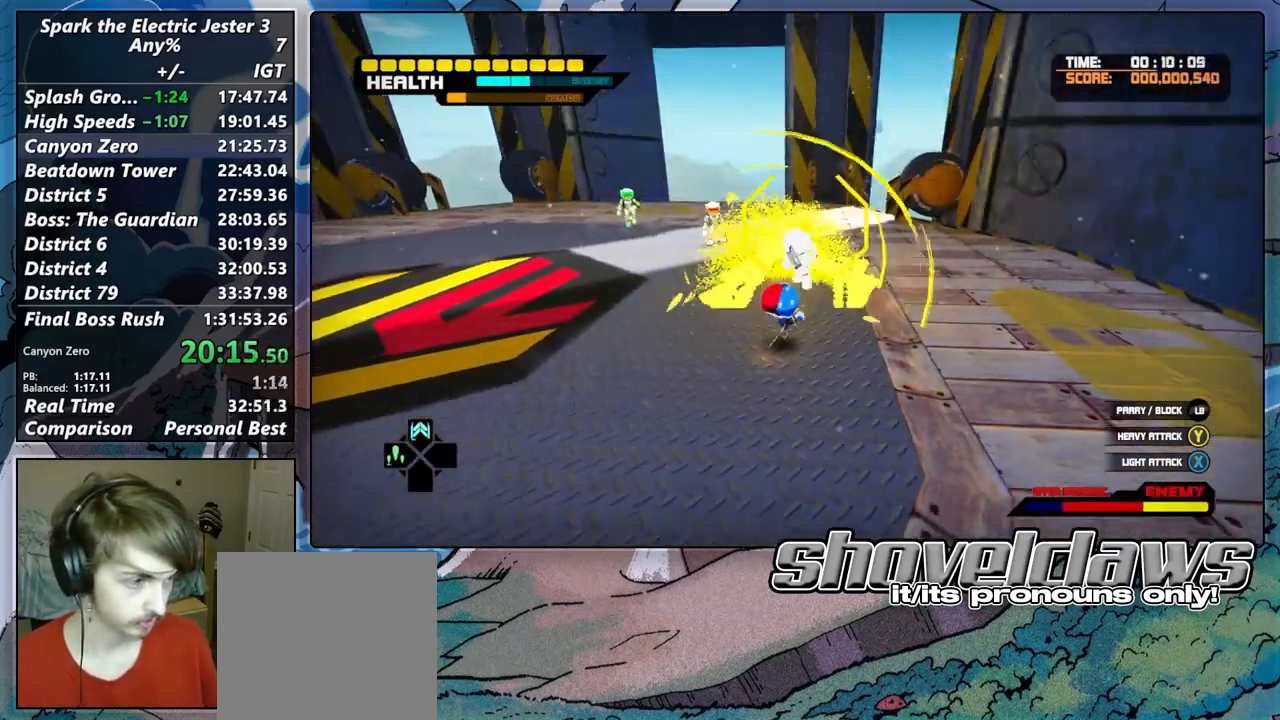
{"dt_ms": 500, "buttons": ["SQUARE"], "right_stick": "center", "events": [[33, "SQUARE", "up"], [100, "SQUARE", "down"], [183, "SQUARE", "up"], [250, "SQUARE", "down"], [350, "SQUARE", "up"], [433, "SQUARE", "down"]]}
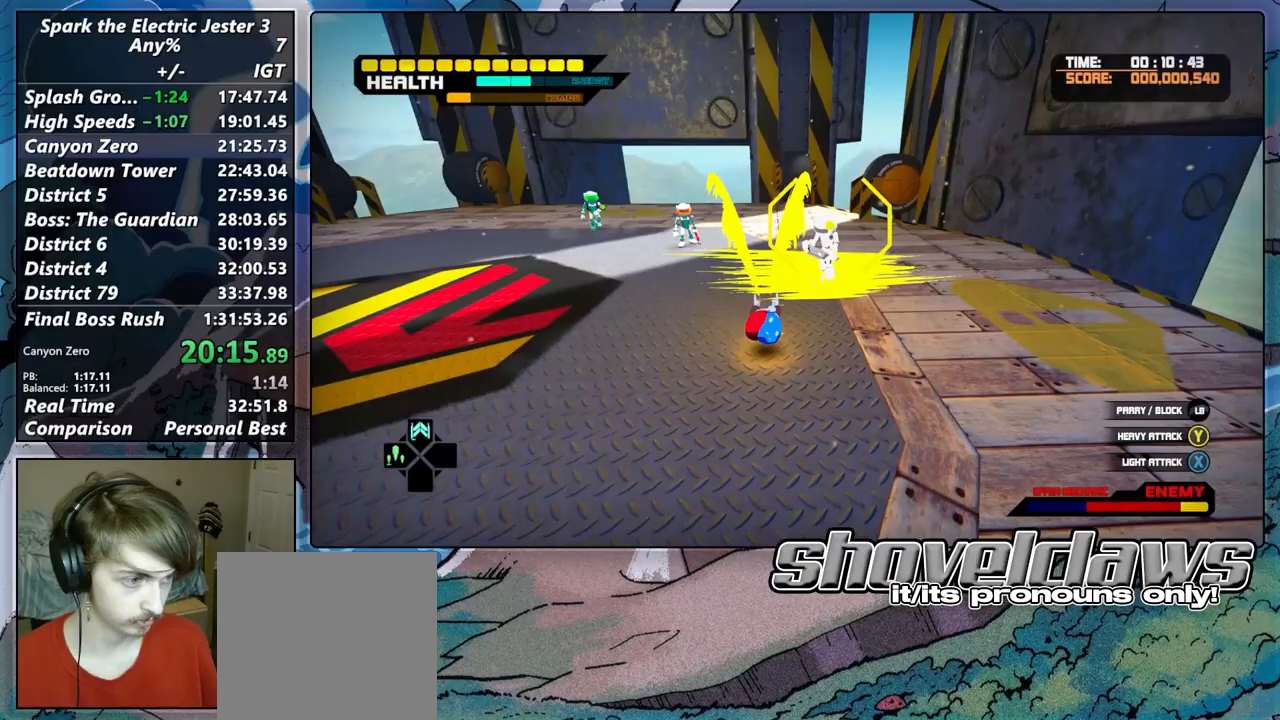
{"dt_ms": 500, "buttons": [], "right_stick": "center", "events": [[17, "SQUARE", "up"], [250, "CROSS", "down"], [317, "CROSS", "up"], [350, "R2", "down"], [483, "R2", "up"]]}
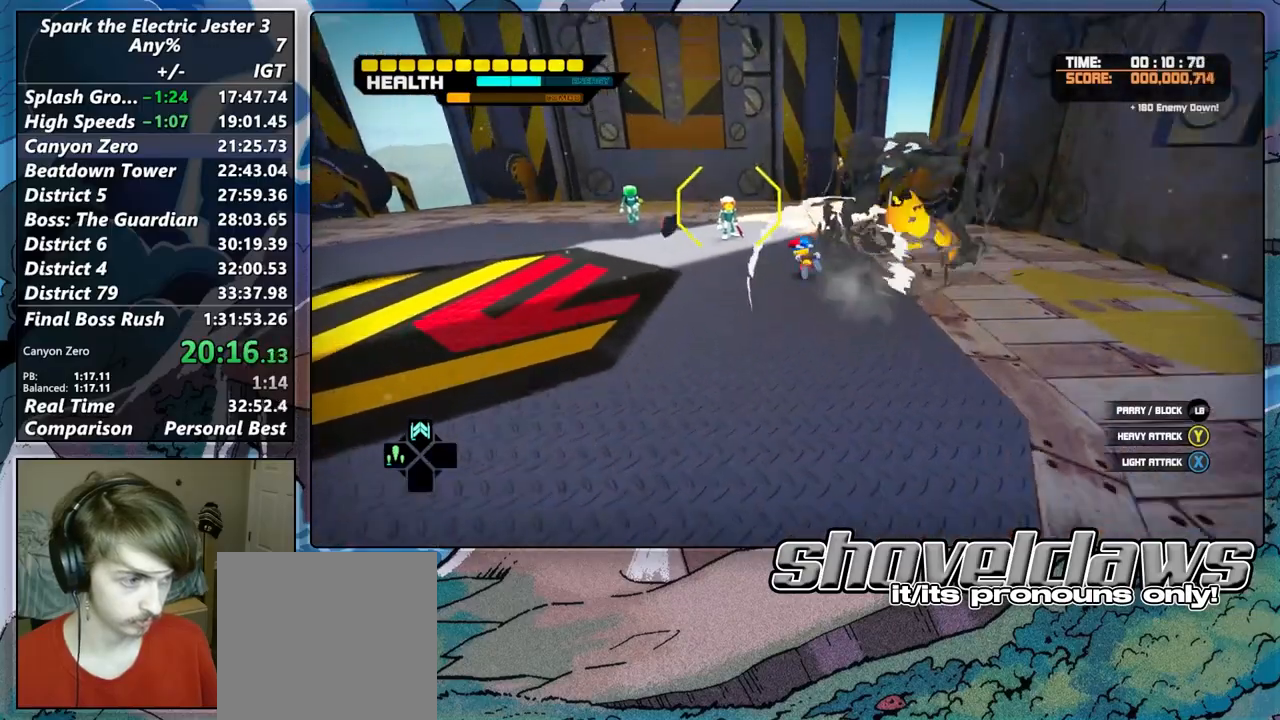
{"dt_ms": 500, "buttons": [], "right_stick": "center", "events": [[200, "TRIANGLE", "down"], [317, "TRIANGLE", "up"], [383, "TRIANGLE", "down"], [483, "TRIANGLE", "up"]]}
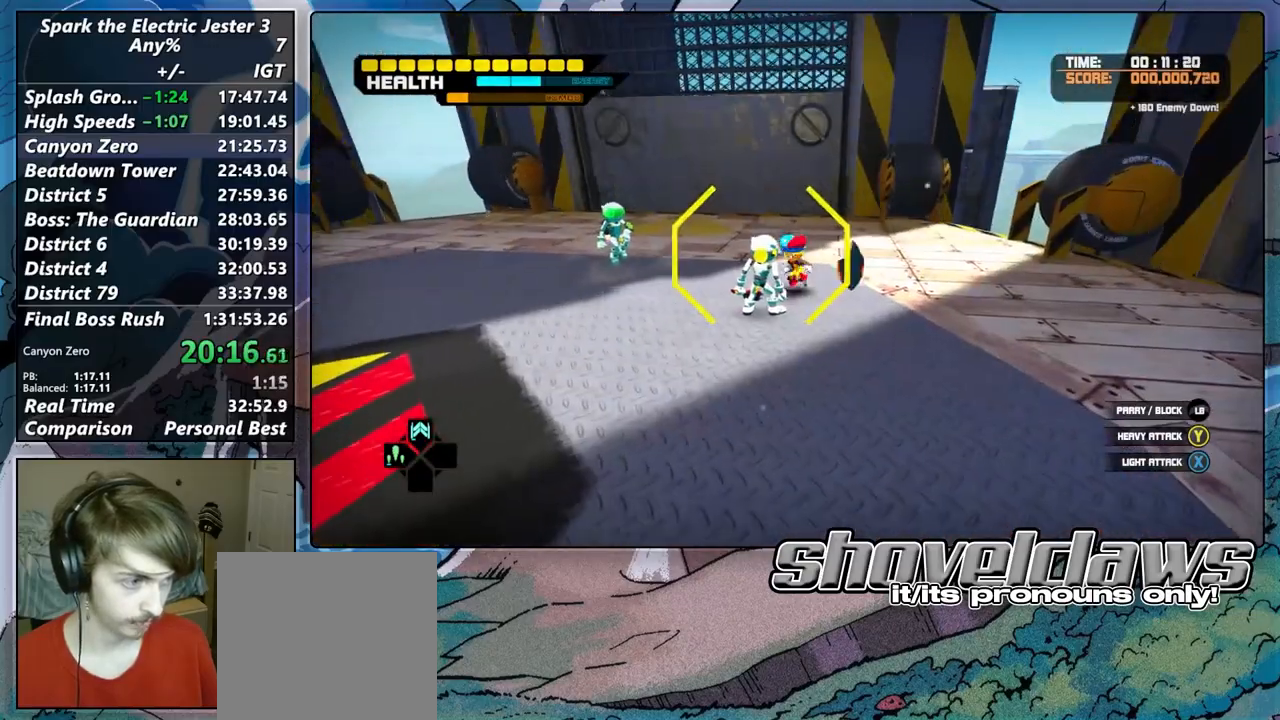
{"dt_ms": 500, "buttons": ["TRIANGLE"], "right_stick": "center", "events": [[83, "TRIANGLE", "down"], [167, "TRIANGLE", "up"], [267, "TRIANGLE", "down"], [350, "TRIANGLE", "up"], [433, "TRIANGLE", "down"]]}
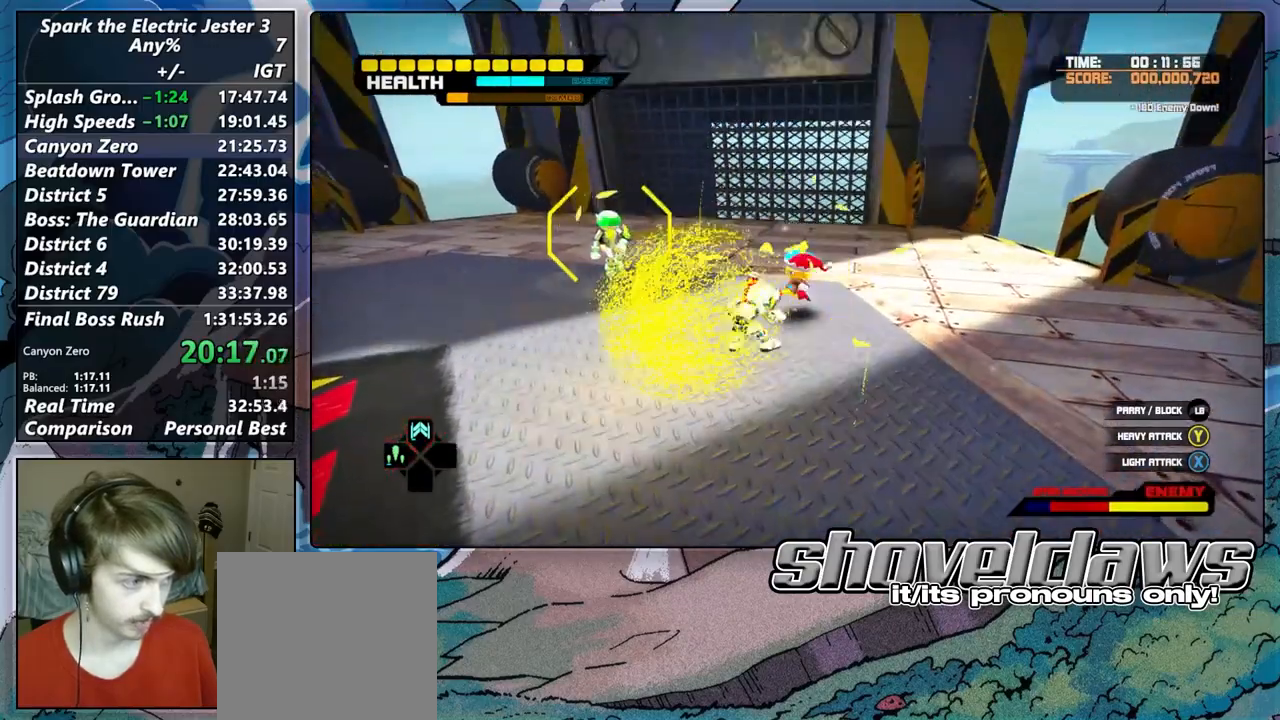
{"dt_ms": 500, "buttons": ["TRIANGLE"], "right_stick": "center", "events": [[33, "TRIANGLE", "up"], [133, "TRIANGLE", "down"], [217, "TRIANGLE", "up"], [300, "TRIANGLE", "down"], [400, "TRIANGLE", "up"], [483, "TRIANGLE", "down"]]}
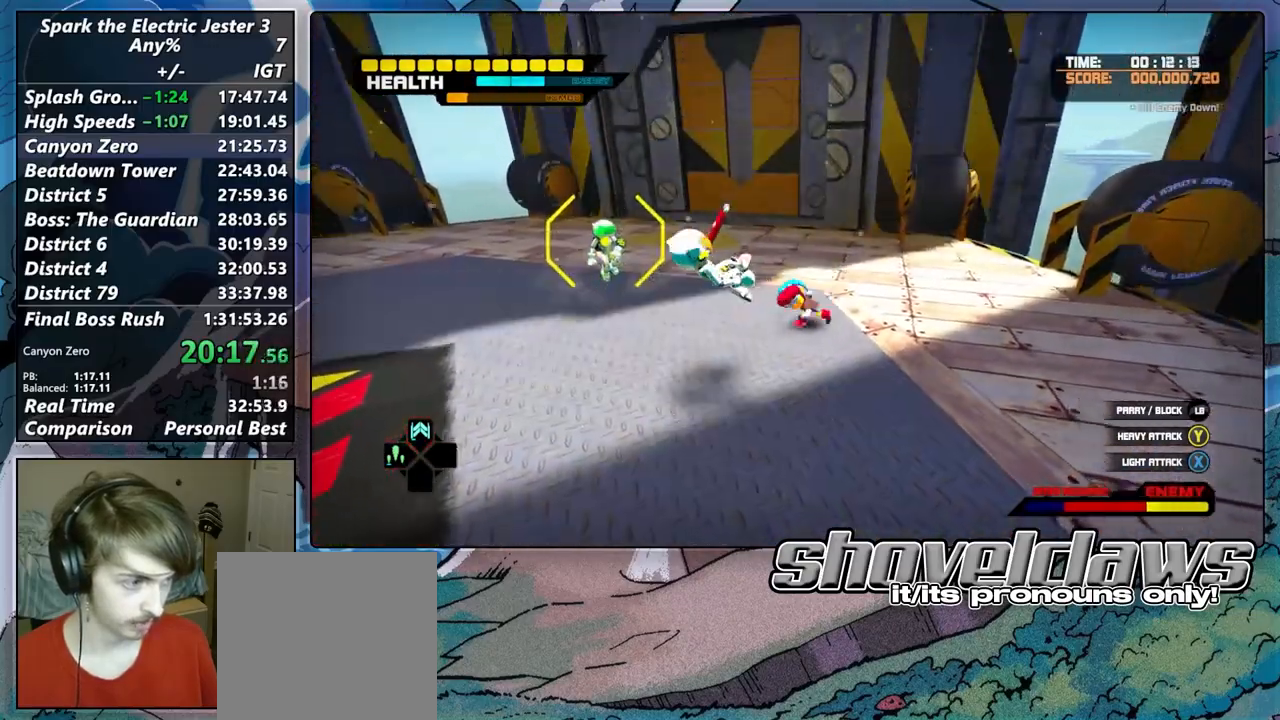
{"dt_ms": 500, "buttons": [], "right_stick": "center", "events": [[67, "TRIANGLE", "up"], [117, "R2", "down"], [217, "TRIANGLE", "down"], [267, "R2", "up"], [317, "TRIANGLE", "up"], [400, "TRIANGLE", "down"], [500, "TRIANGLE", "up"]]}
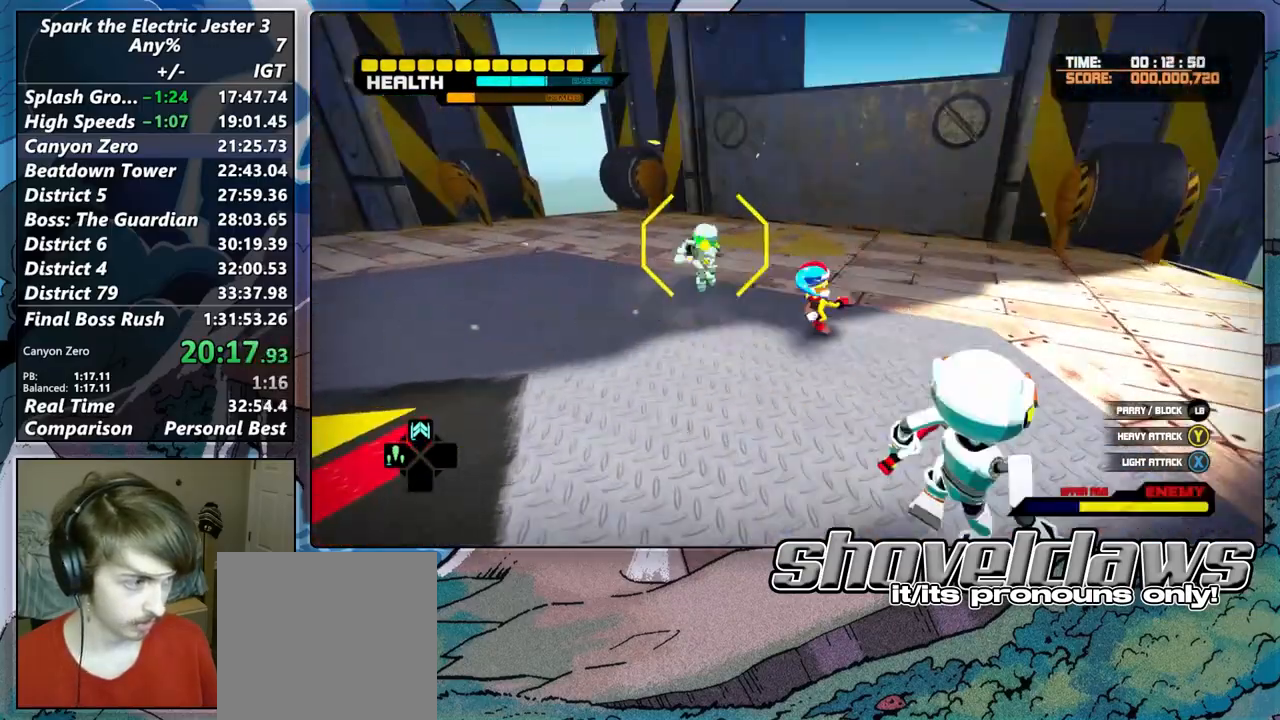
{"dt_ms": 500, "buttons": ["TRIANGLE"], "right_stick": "center", "events": [[83, "TRIANGLE", "down"], [183, "TRIANGLE", "up"], [267, "TRIANGLE", "down"], [383, "TRIANGLE", "up"], [450, "TRIANGLE", "down"]]}